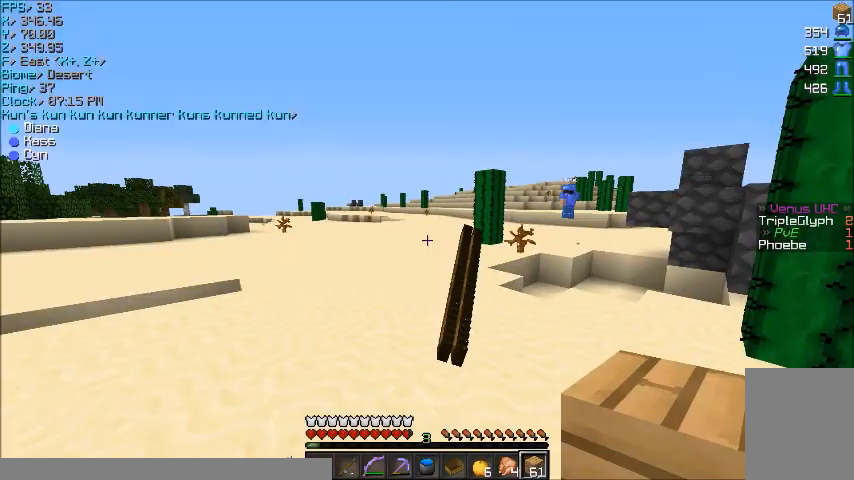
Gameplay with keyboard and mouse; each line is a JSON object with the keys and mouse buttons held at the frame after it. "events" lists presses ("down") and releases ("up") of "a", "d", "s", "w", "mouse_left" and "mouse_right" between this image and that frame as [ms after this image, input, new state], when the widget could be followed in between. "mouse_left", "mouse_right" = the "left", "right" buttons of the "mouse" list. No other keys are recorded. Fast repeated clicks can show as one long hold. Mouse movement is not recorded.
{"keys": ["w"], "mouse": [], "events": []}
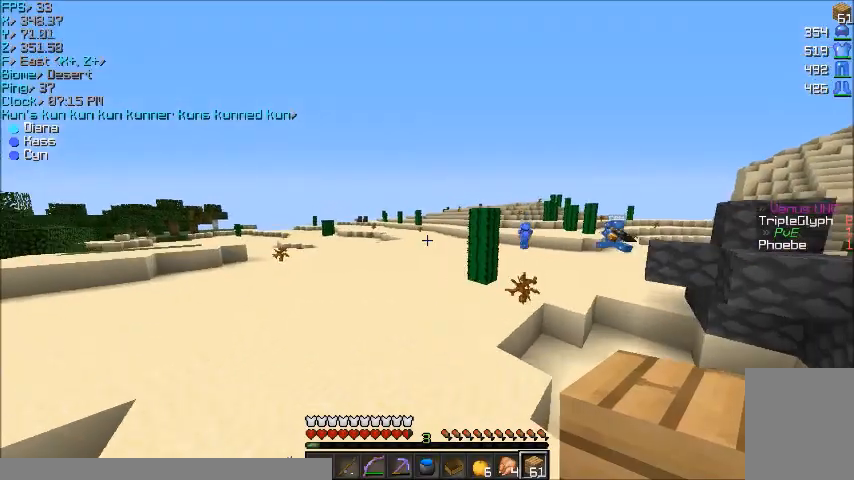
{"keys": ["w"], "mouse": [], "events": []}
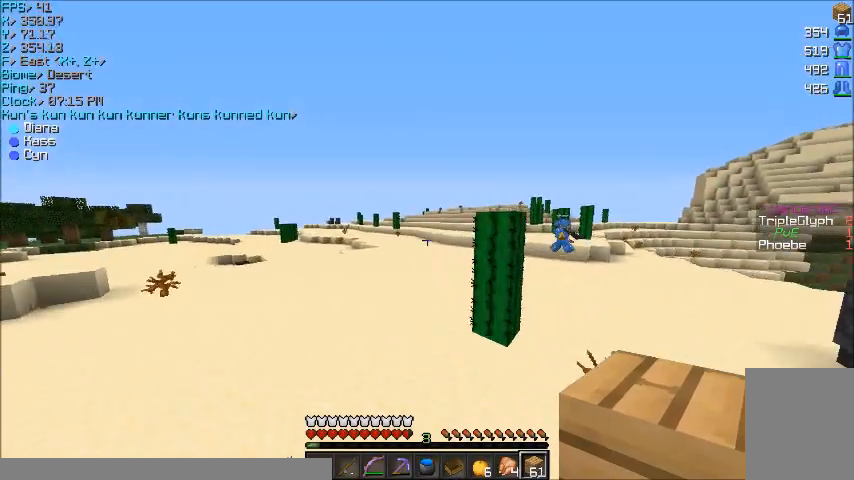
{"keys": ["w"], "mouse": [], "events": []}
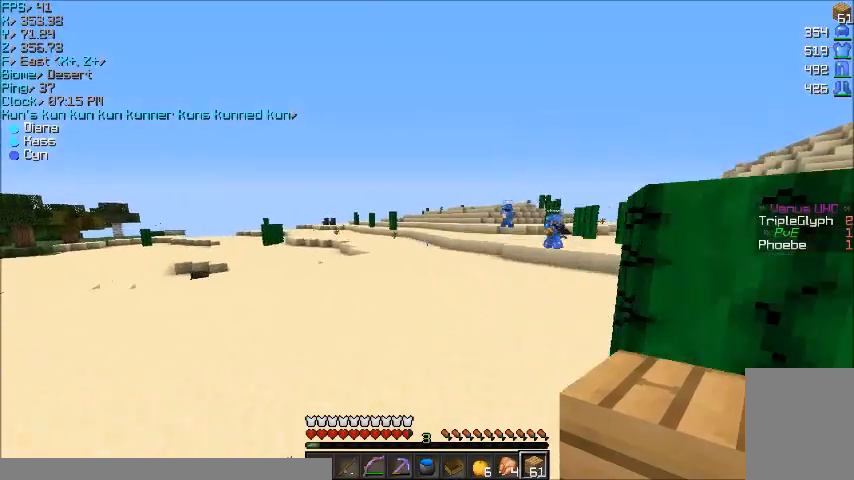
{"keys": ["d", "w"], "mouse": [], "events": [[266, "d", "down"]]}
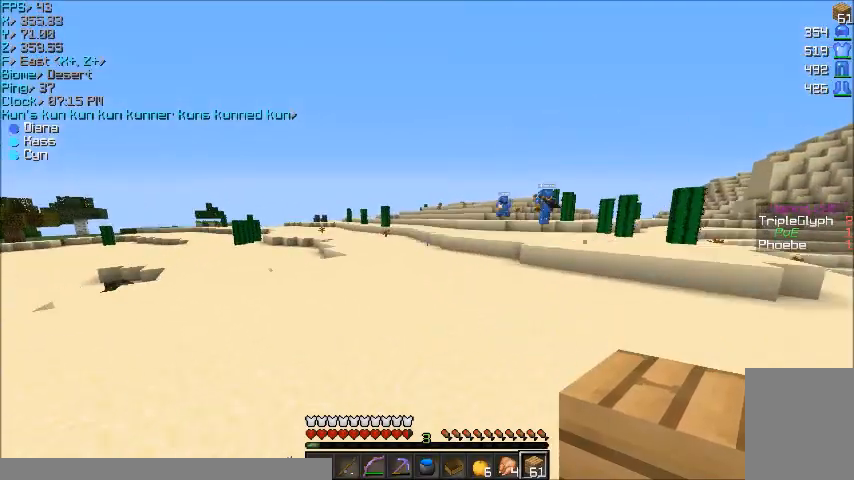
{"keys": ["w"], "mouse": [], "events": [[100, "d", "up"]]}
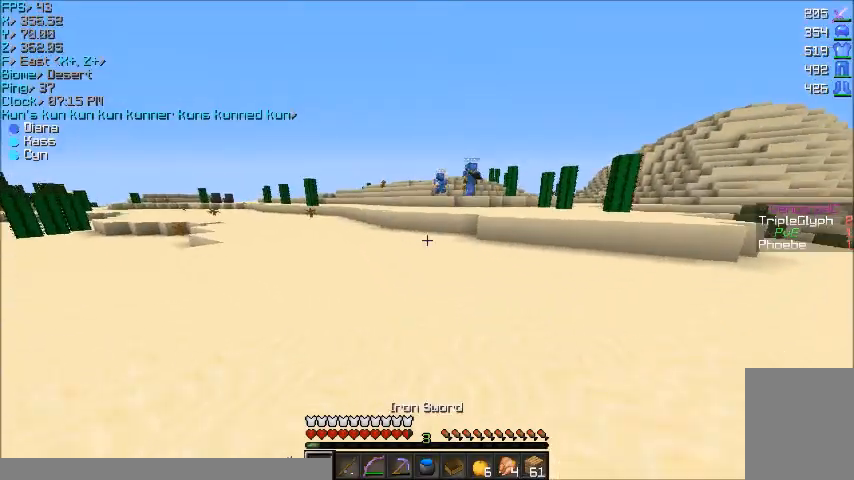
{"keys": ["w"], "mouse": [], "events": []}
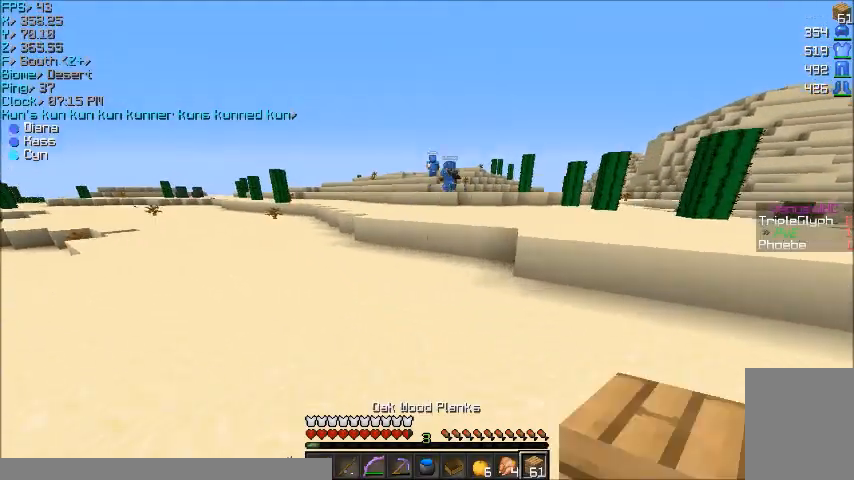
{"keys": ["w"], "mouse": [], "events": [[400, "mouse_right", "down"], [467, "mouse_right", "up"]]}
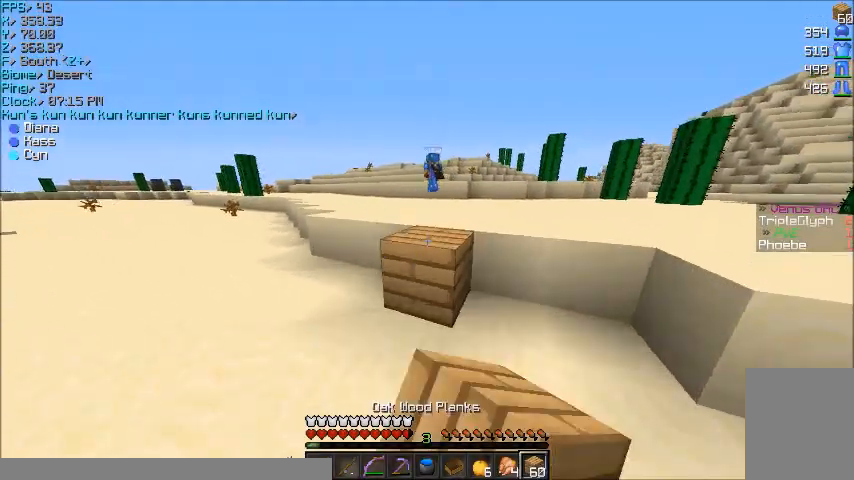
{"keys": ["w"], "mouse": [], "events": []}
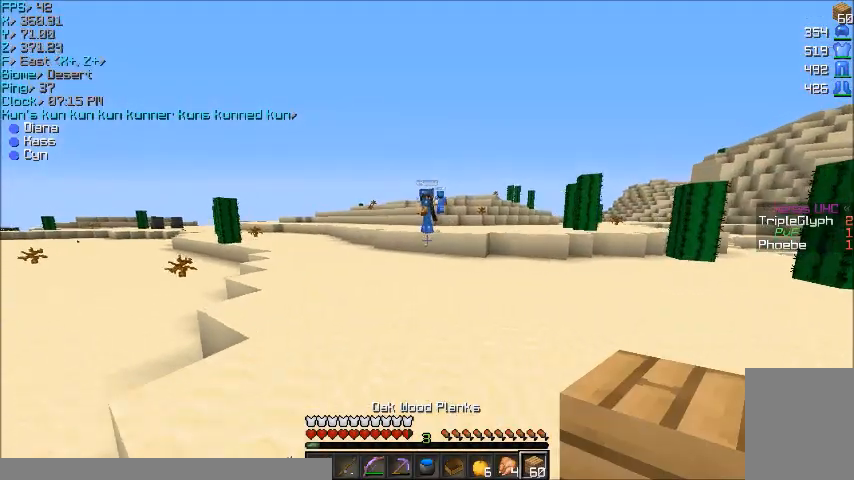
{"keys": ["w"], "mouse": [], "events": []}
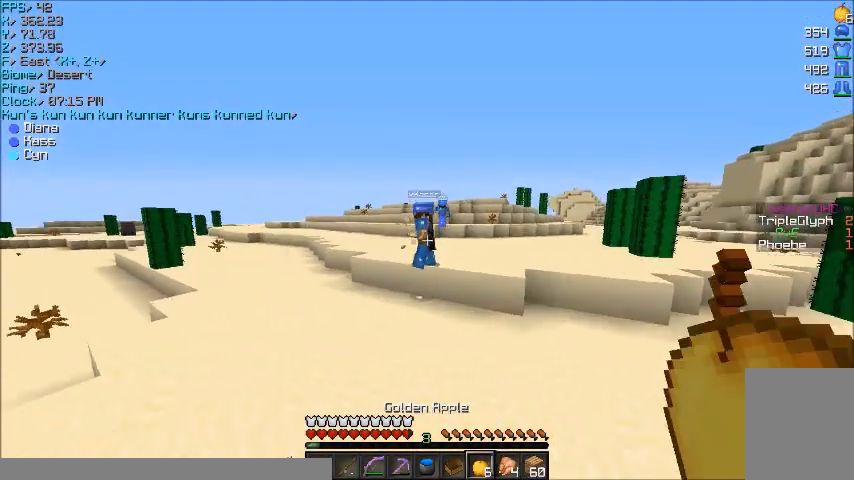
{"keys": ["w"], "mouse": [], "events": []}
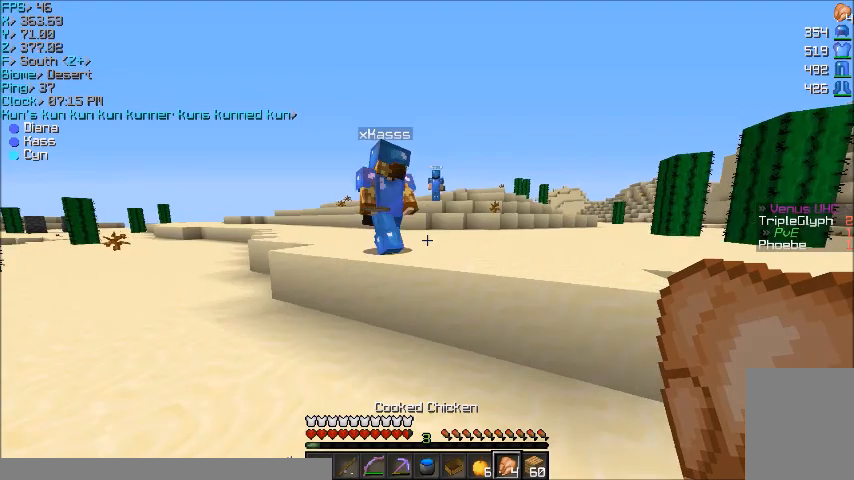
{"keys": ["d", "w"], "mouse": [], "events": [[200, "d", "down"]]}
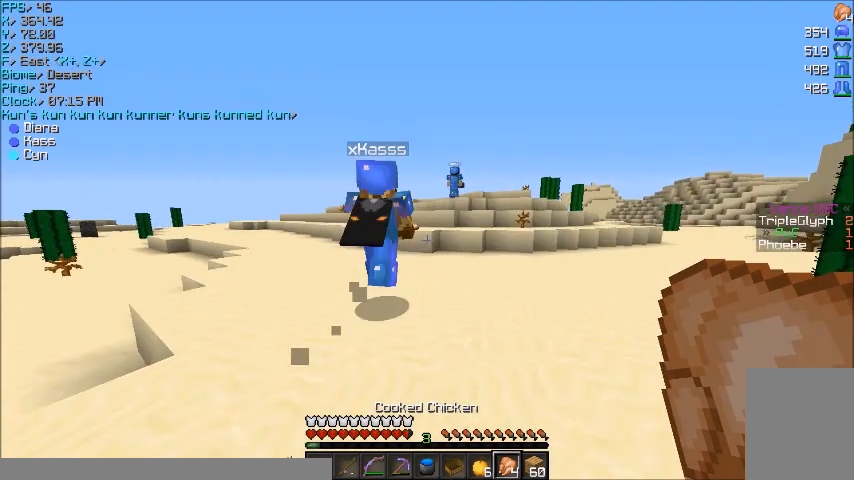
{"keys": ["w"], "mouse": [], "events": [[100, "d", "up"]]}
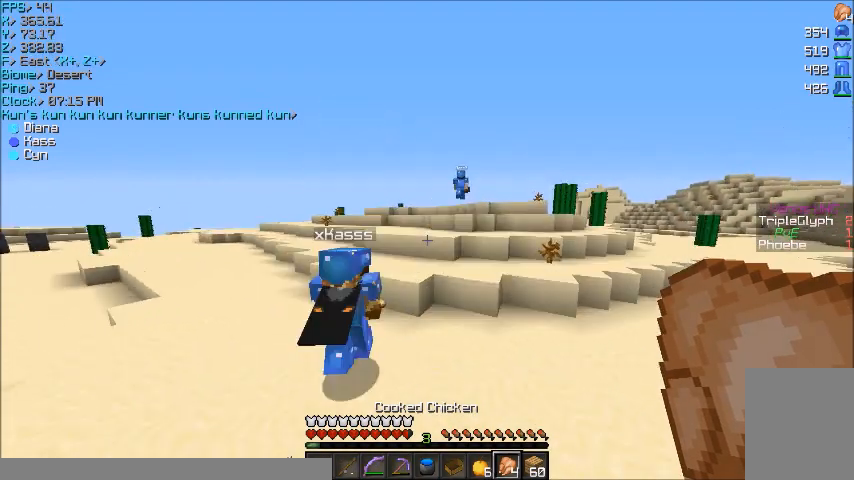
{"keys": ["w"], "mouse": [], "events": []}
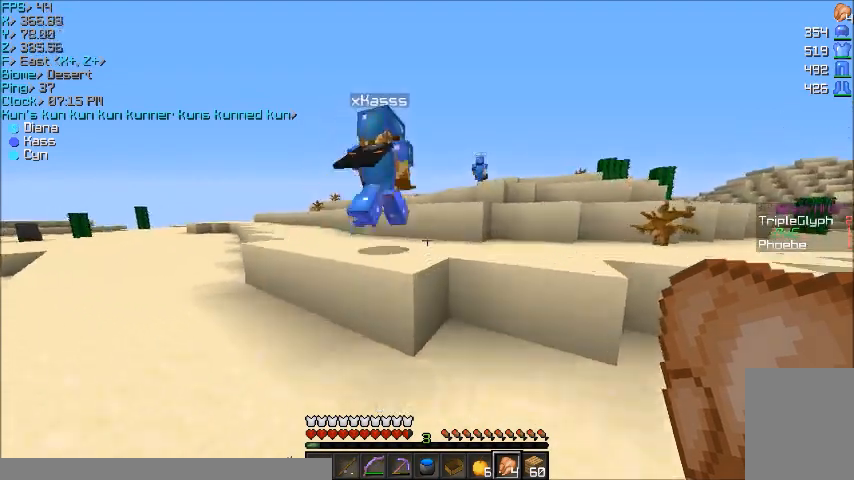
{"keys": ["w"], "mouse": [], "events": []}
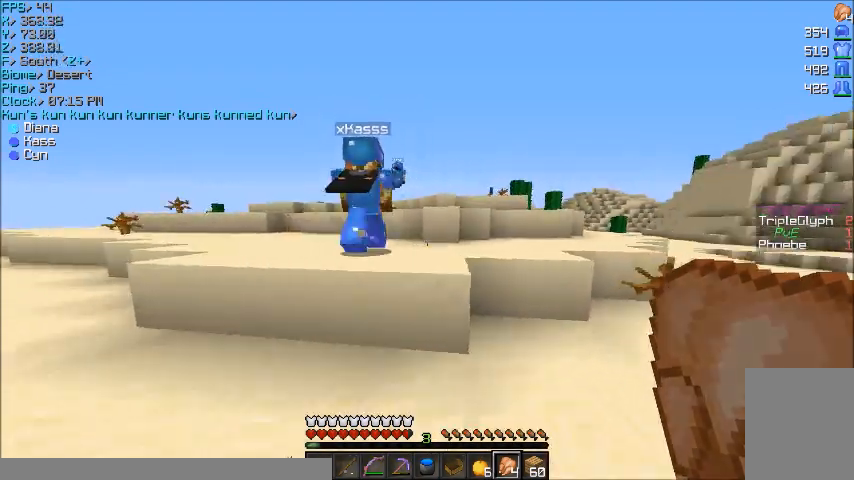
{"keys": ["w"], "mouse": [], "events": [[334, "d", "down"], [467, "d", "up"]]}
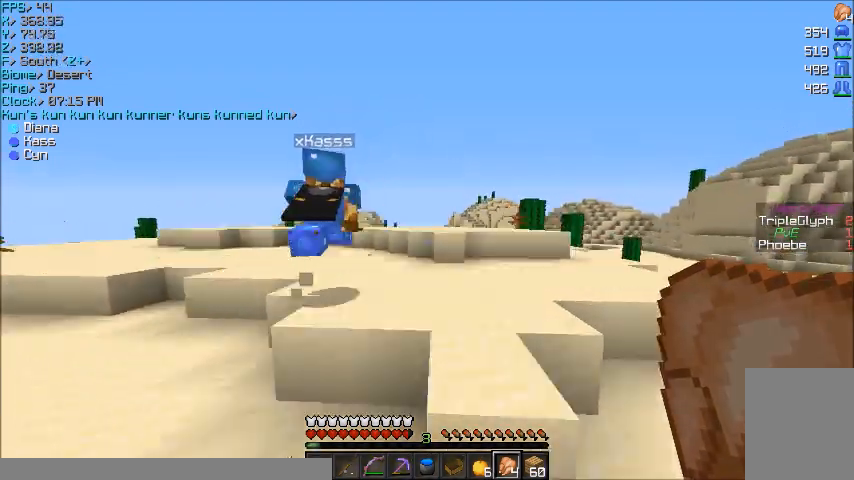
{"keys": ["w"], "mouse": [], "events": []}
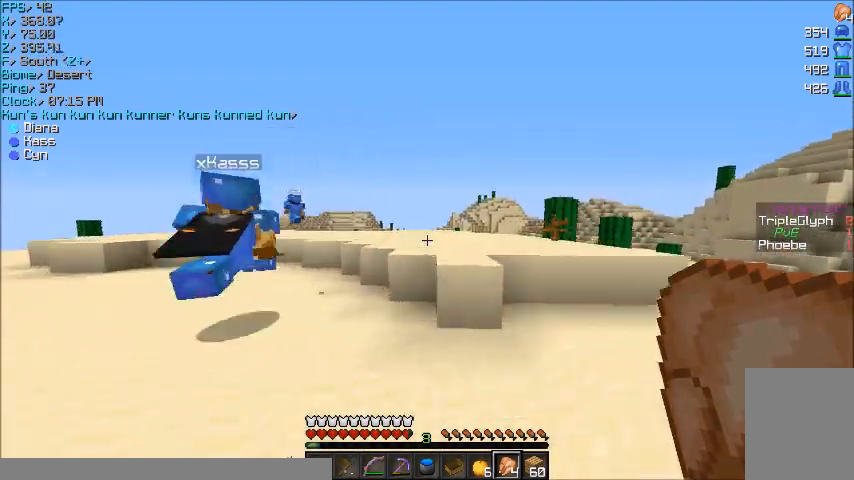
{"keys": ["w"], "mouse": [], "events": [[334, "d", "down"], [501, "d", "up"]]}
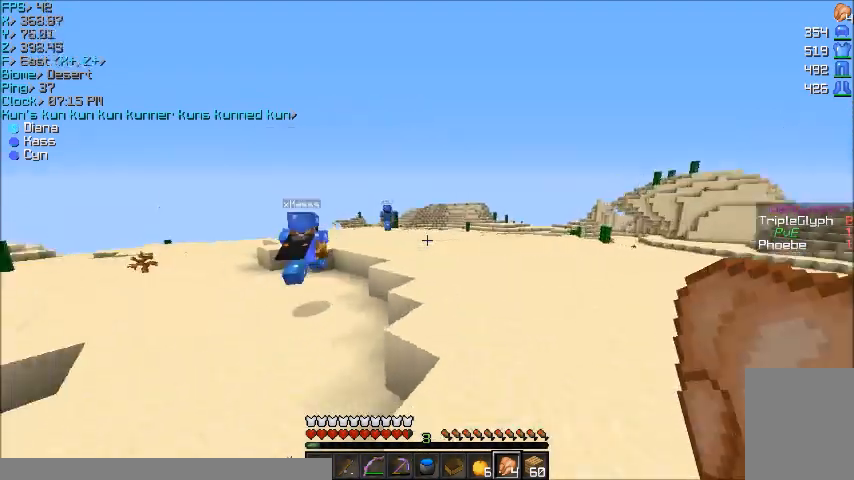
{"keys": ["a", "w"], "mouse": [], "events": [[467, "a", "down"]]}
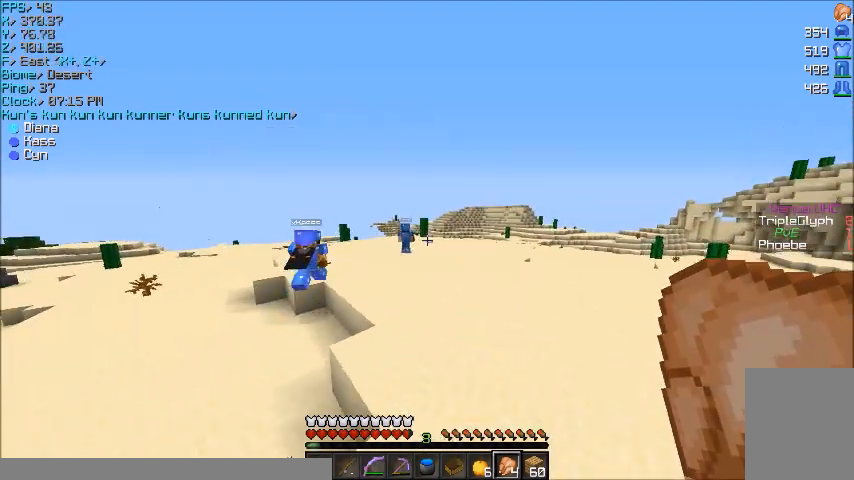
{"keys": ["w"], "mouse": [], "events": [[234, "a", "up"]]}
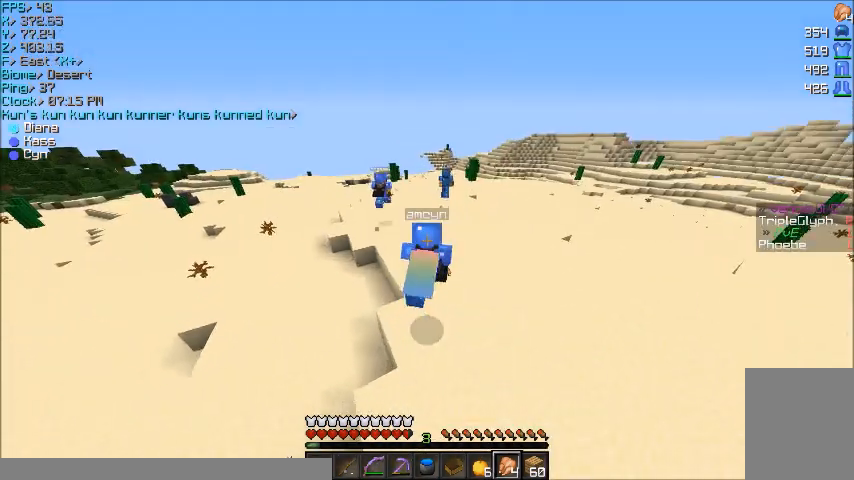
{"keys": ["w"], "mouse": [], "events": []}
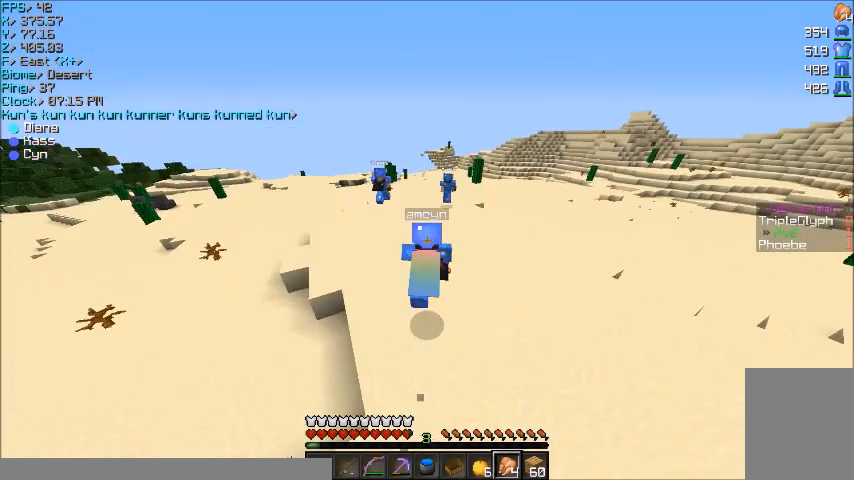
{"keys": ["w"], "mouse": [], "events": []}
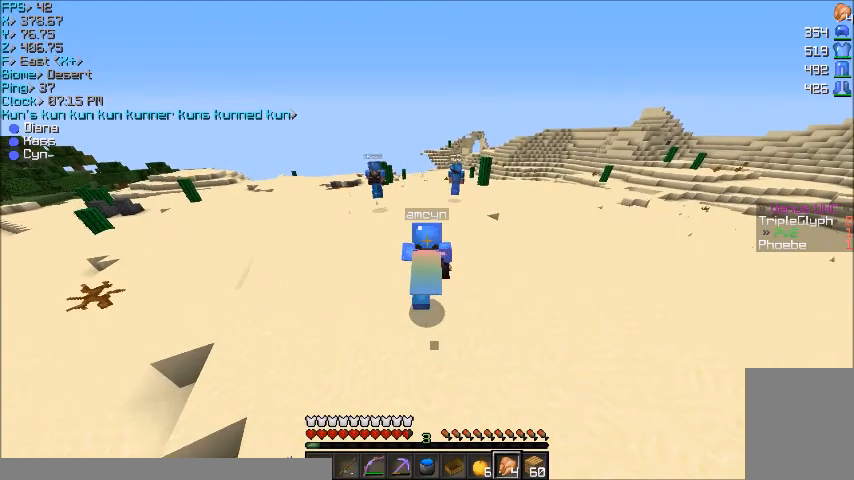
{"keys": ["w"], "mouse": [], "events": []}
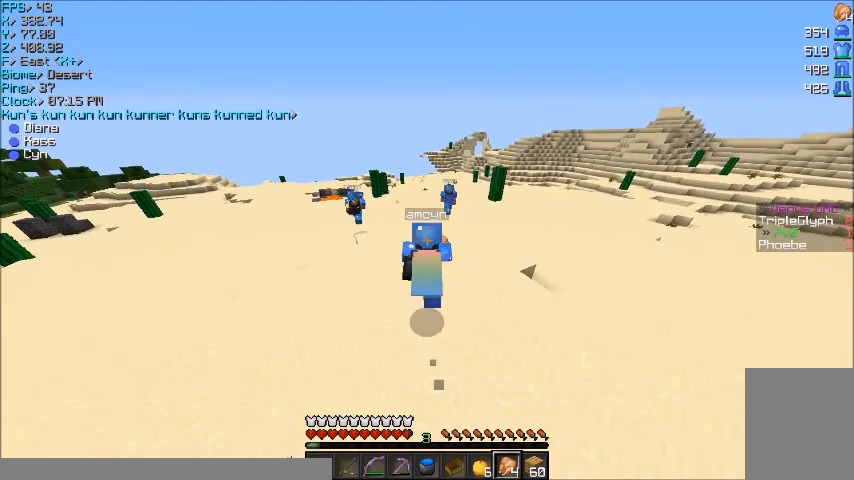
{"keys": ["w"], "mouse": [], "events": []}
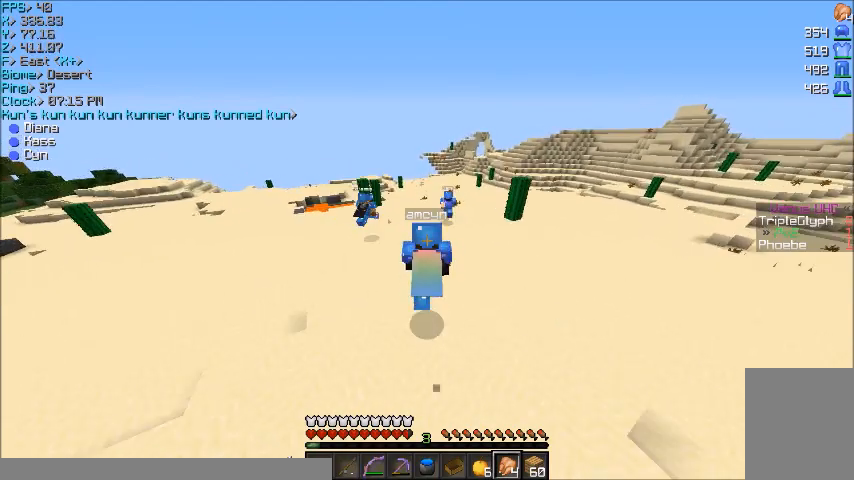
{"keys": ["w"], "mouse": [], "events": []}
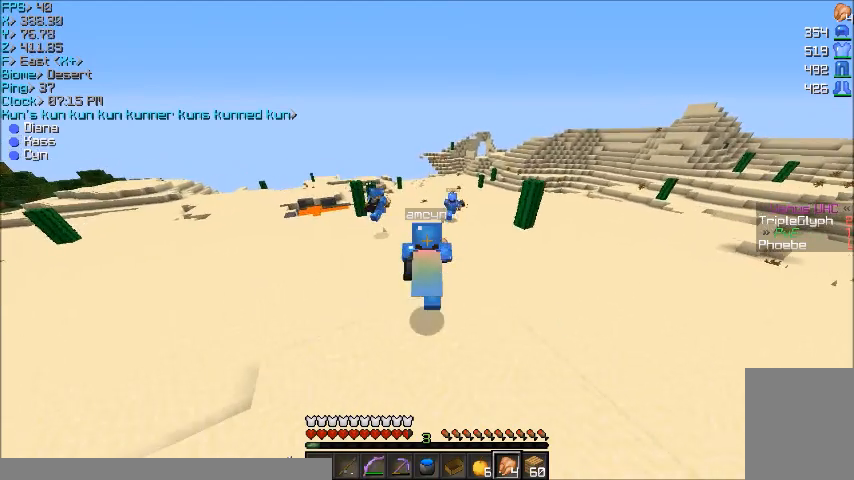
{"keys": ["w"], "mouse": [], "events": []}
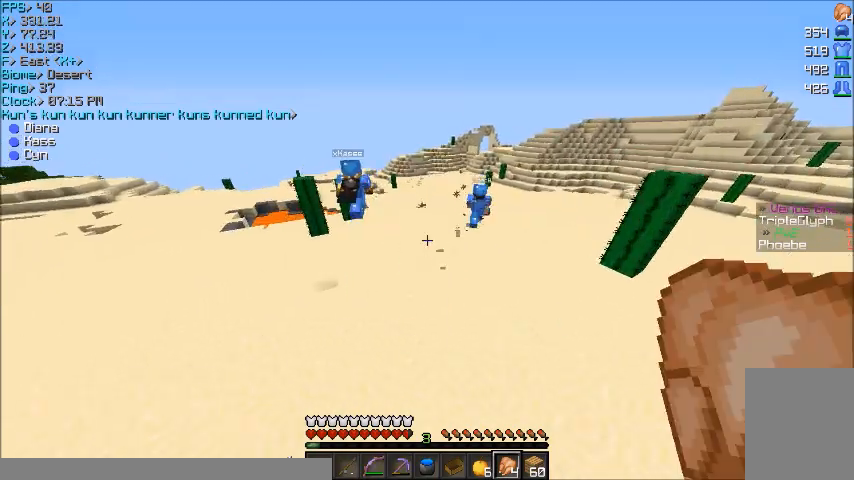
{"keys": ["w"], "mouse": [], "events": []}
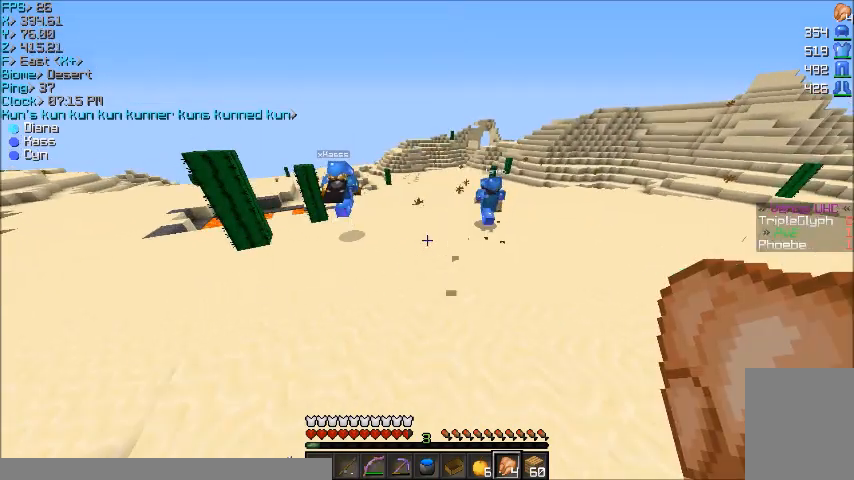
{"keys": ["a", "w"], "mouse": [], "events": [[434, "a", "down"]]}
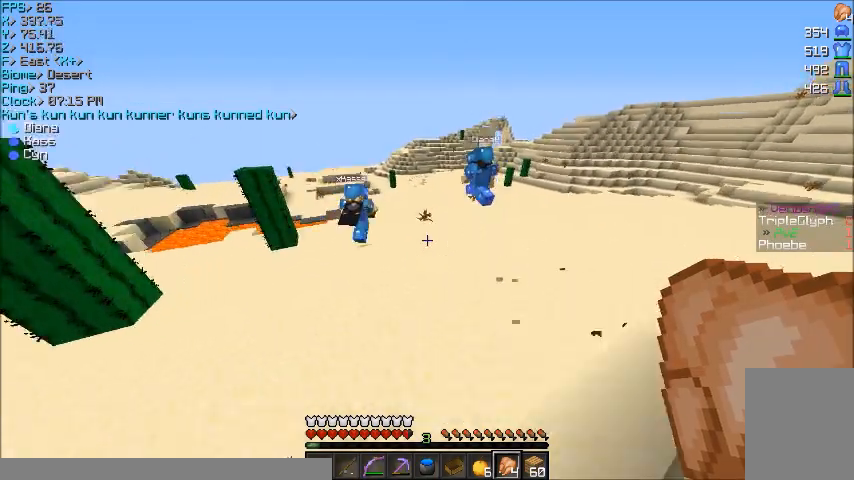
{"keys": ["w"], "mouse": [], "events": [[133, "a", "up"]]}
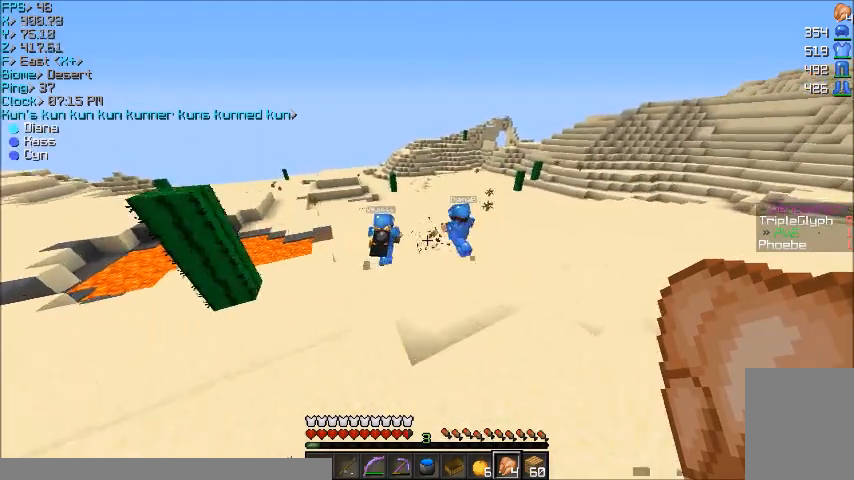
{"keys": ["a", "w"], "mouse": [], "events": [[367, "a", "down"]]}
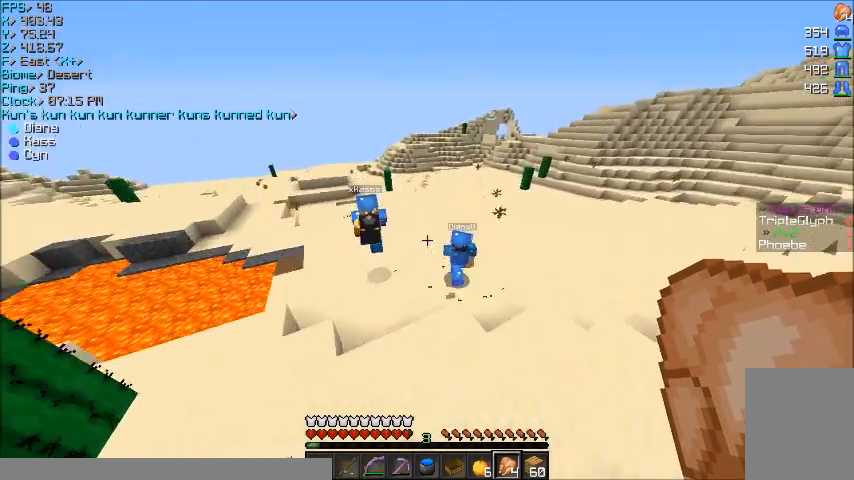
{"keys": ["w"], "mouse": [], "events": [[334, "a", "up"]]}